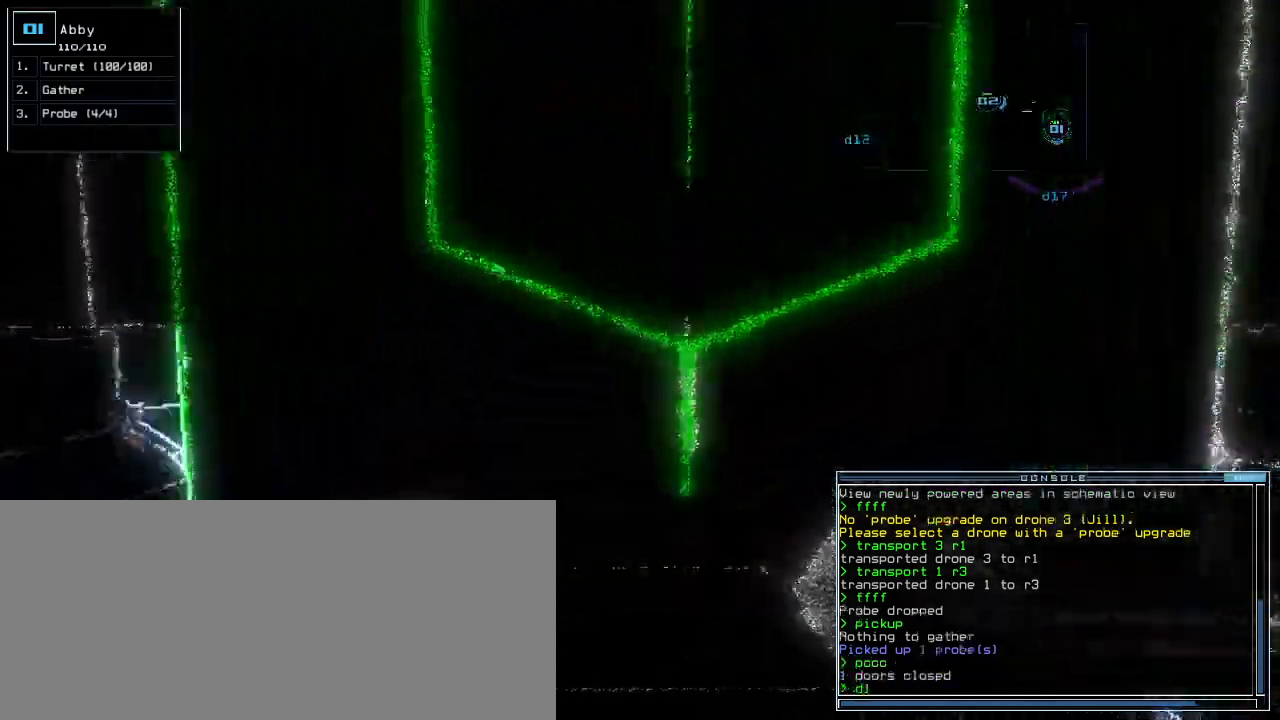
Gameplay with keyboard; each line is a JSON object with the keys held at the frame after it. "events" lists presses ("down") and releases ("up") of ".", "0", "1", "2", "3", "4", "5", "6", "7", "8", "9", "a", "b", "backspace", "c", "caps_lock", "comma", "ctrl_l", "ctrl_r", "d", "down", "e", "equals", "escape", "f", "f12", "g", "h", "i", "j", "k", "l", "left", "m", "minus", "n", "o", "p", "q", "quote", "r", "return", "right", "s", "semicolon", "shift_l", "shift_r", "space", "t", "tab", "tilde", "u", "up", "v", "w", "x", "y" and "z" between this image and that frame as [ms after this image, input, new state], when the widget could be followed in between. No other keys are recorded. Mouse input is not recorded.
{"keys": [], "events": [[260, "7", "down"], [340, "7", "up"], [340, "up", "up"], [460, "space", "down"], [480, "space", "up"]]}
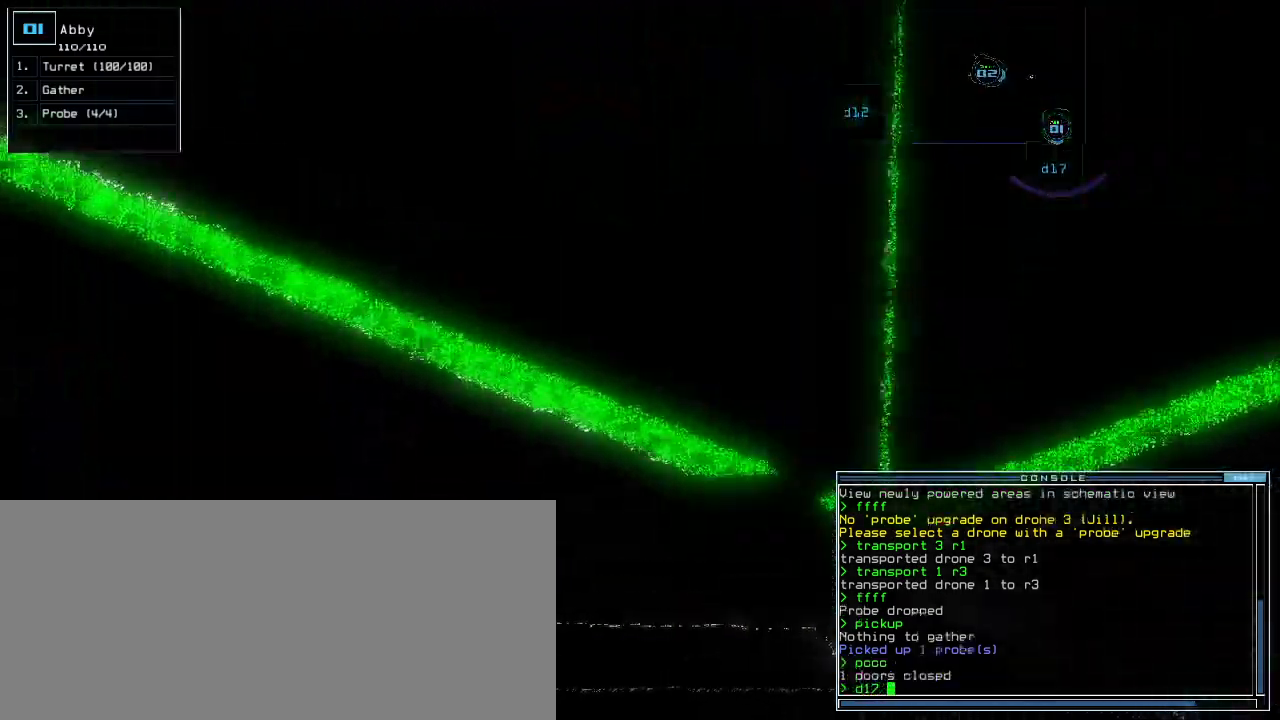
{"keys": [], "events": [[80, "space", "down"], [160, "space", "up"]]}
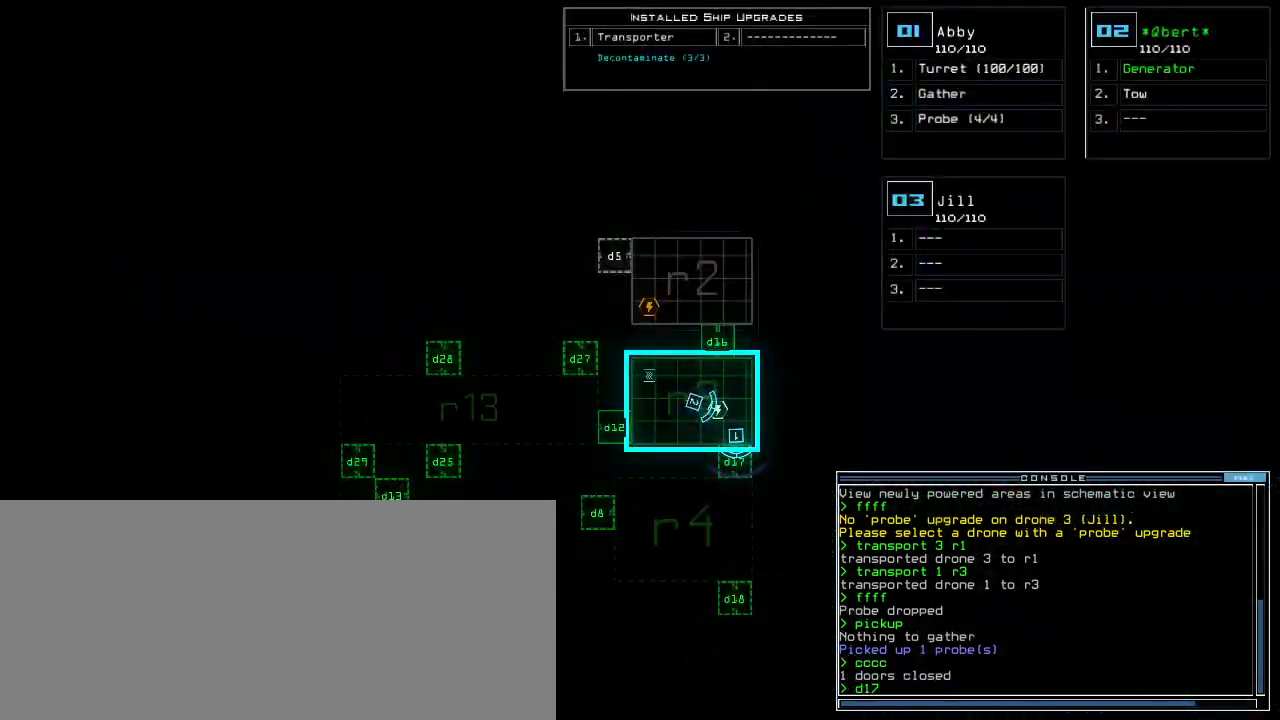
{"keys": ["up"], "events": [[40, "right", "down"], [60, "space", "down"], [100, "right", "up"], [120, "space", "up"], [300, "return", "down"], [360, "return", "up"], [480, "up", "down"]]}
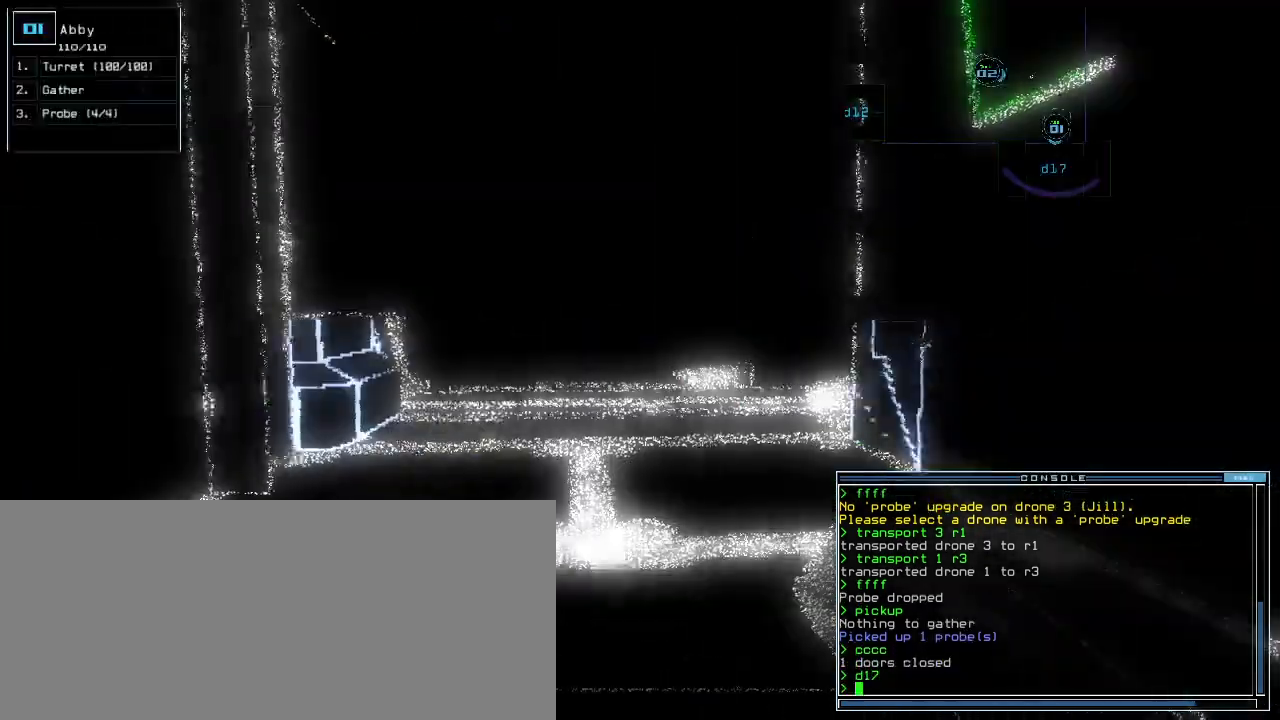
{"keys": ["up"], "events": []}
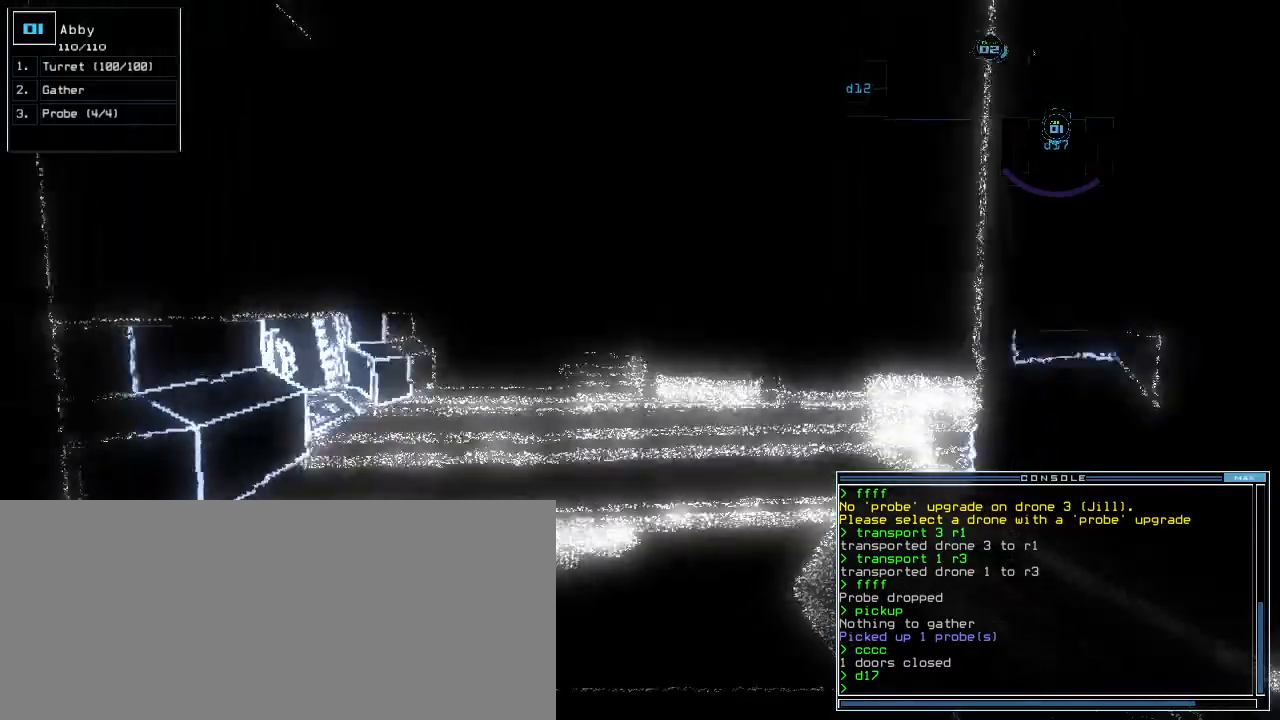
{"keys": []}
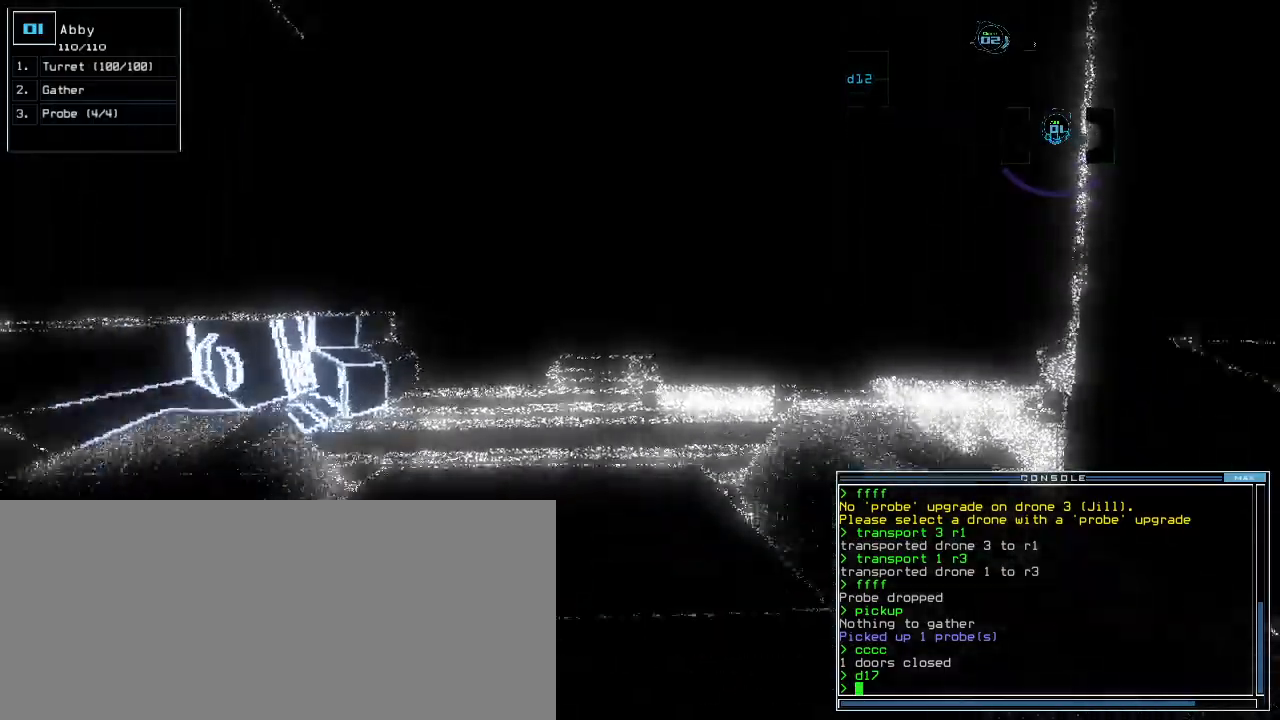
{"keys": [], "events": []}
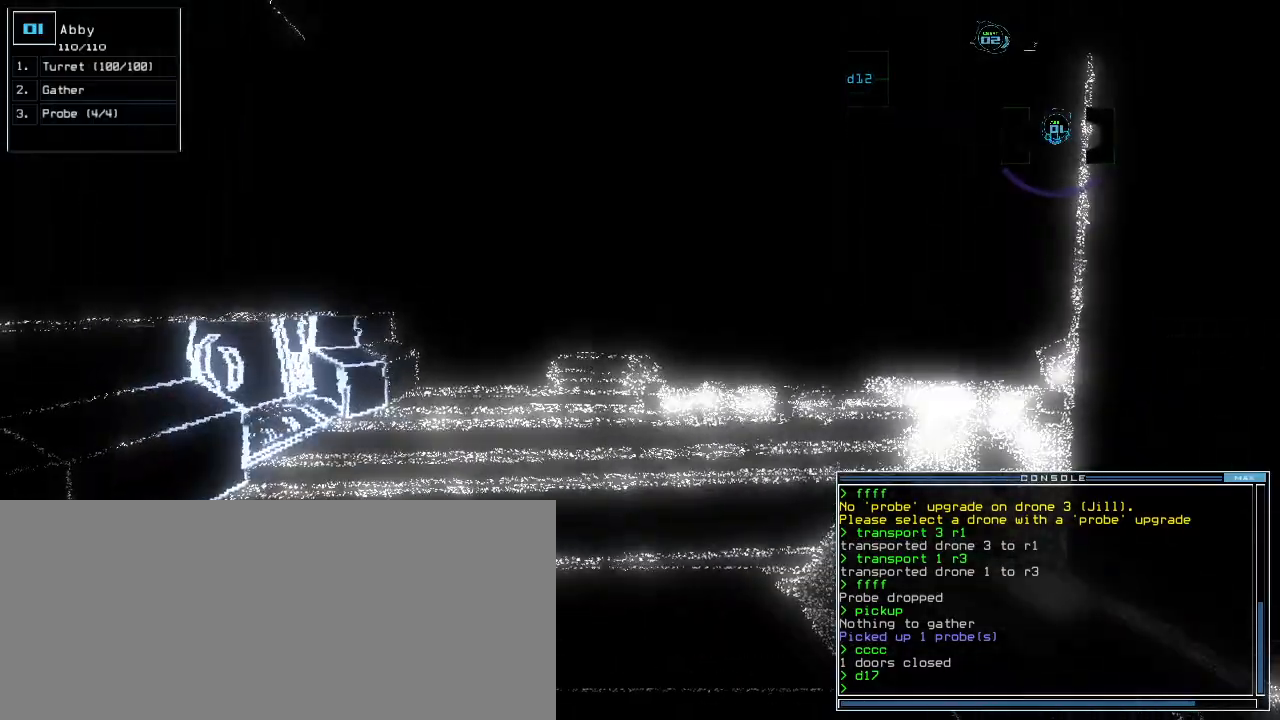
{"keys": [], "events": [[400, "up", "down"], [480, "up", "up"]]}
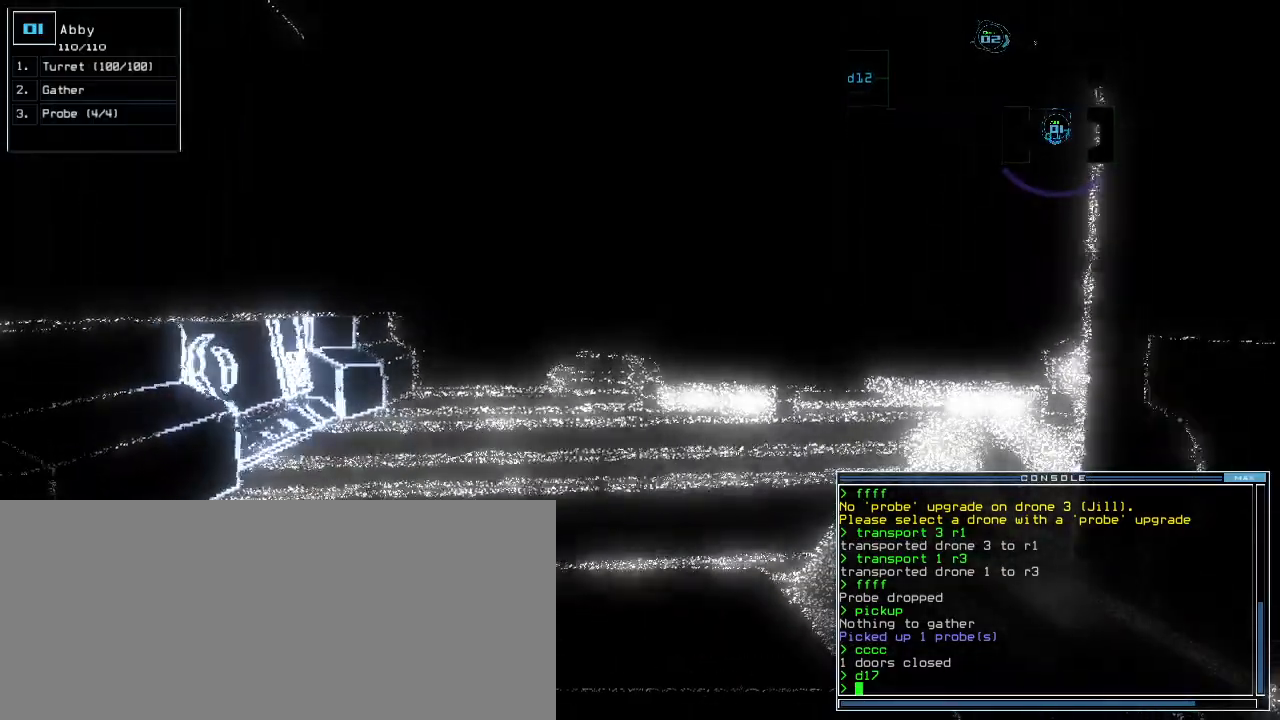
{"keys": [], "events": [[60, "up", "down"], [120, "up", "up"], [220, "up", "down"], [300, "up", "up"]]}
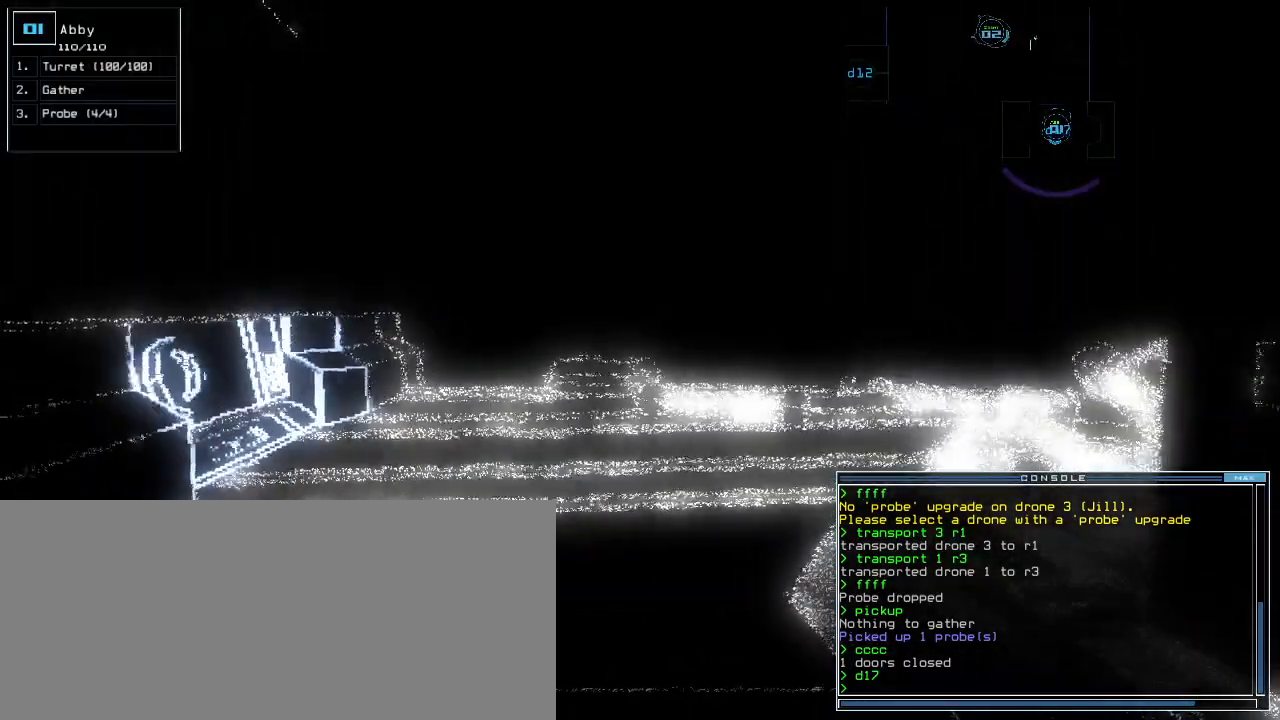
{"keys": [], "events": [[440, "f", "down"], [480, "f", "up"]]}